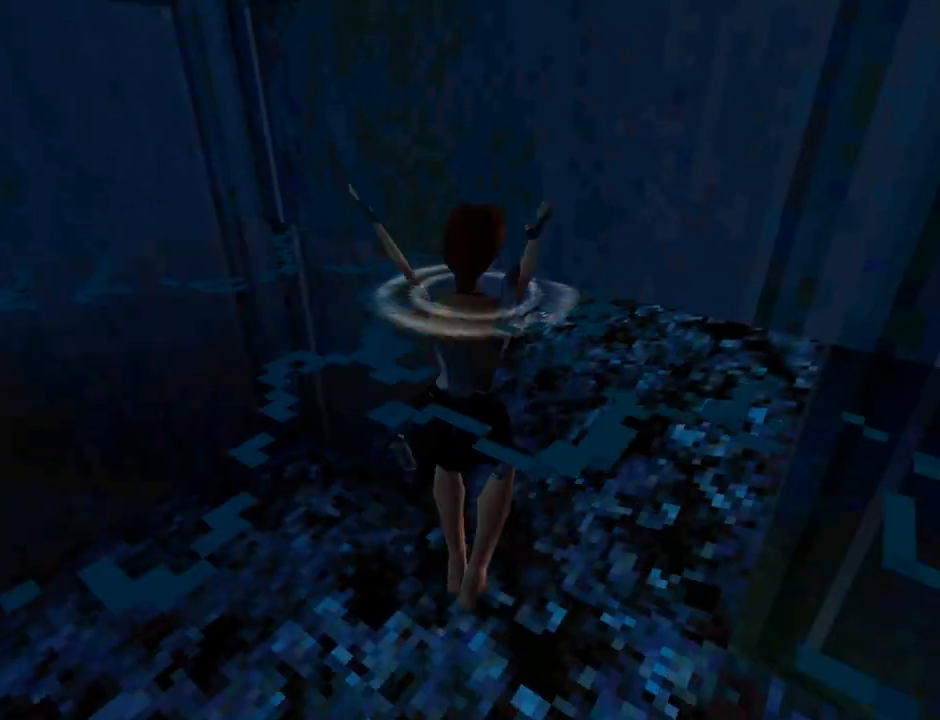
Gameplay with a controller (PlayStation layout); each line is a JSON object with the inputs held at the frame after it. "events" lists button and stick changes between this image and that frame as [ms after this image, input, new state], when the widget could be followed in between. Not read: L2 R1 right_stick.
{"buttons": ["SQUARE"], "left_stick": "center", "events": []}
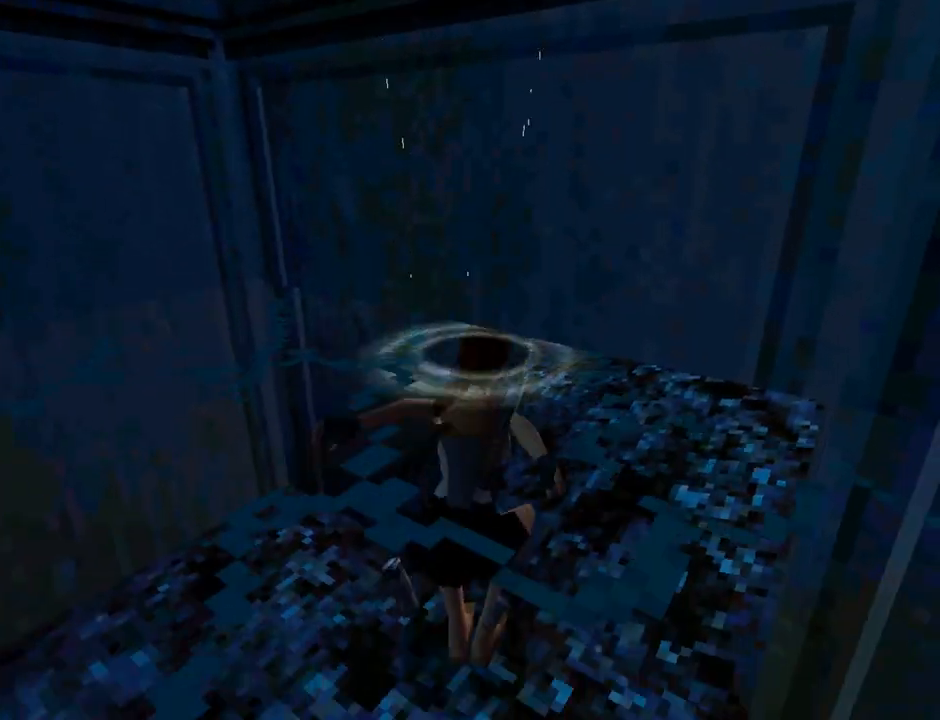
{"buttons": ["DPAD_UP", "DPAD_RIGHT"], "left_stick": "center", "events": [[300, "DPAD_RIGHT", "down"], [400, "SQUARE", "up"], [467, "DPAD_UP", "down"]]}
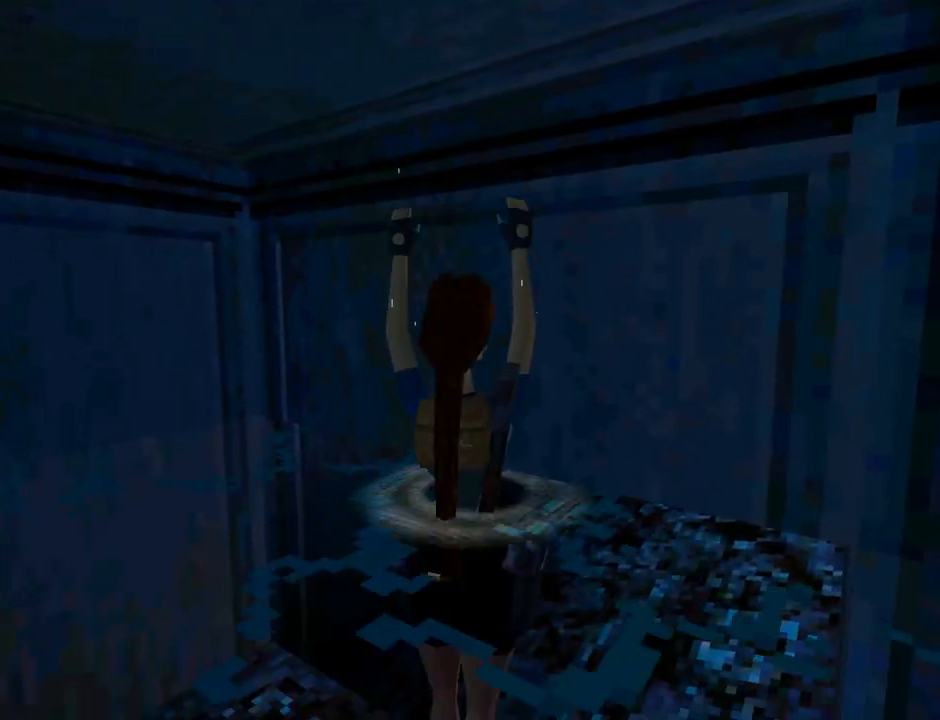
{"buttons": ["DPAD_UP", "DPAD_RIGHT"], "left_stick": "center", "events": []}
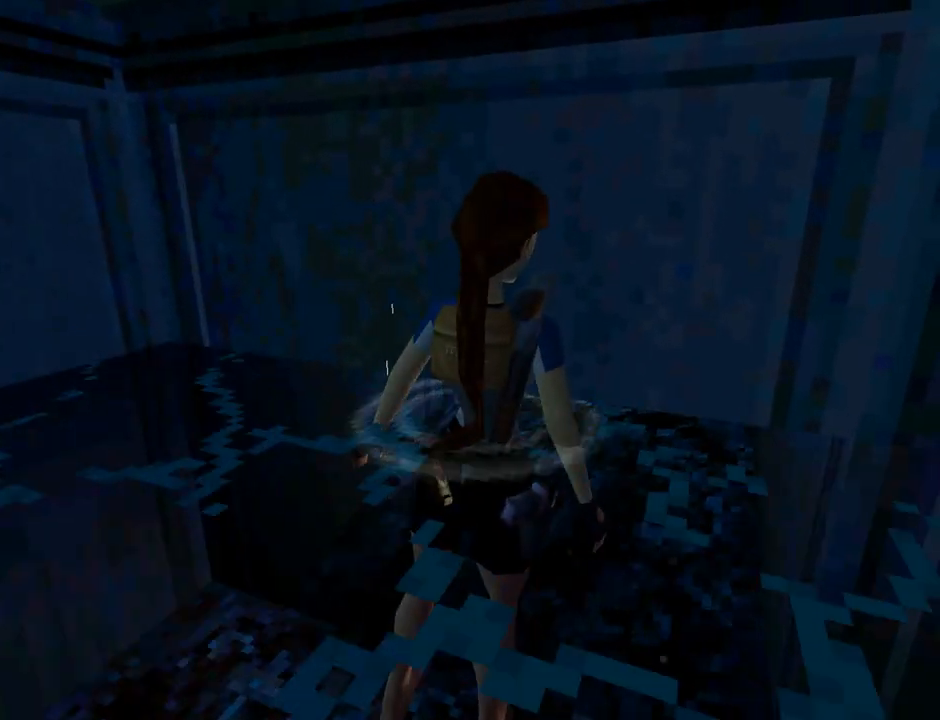
{"buttons": ["DPAD_UP"], "left_stick": "center", "events": [[433, "DPAD_RIGHT", "up"]]}
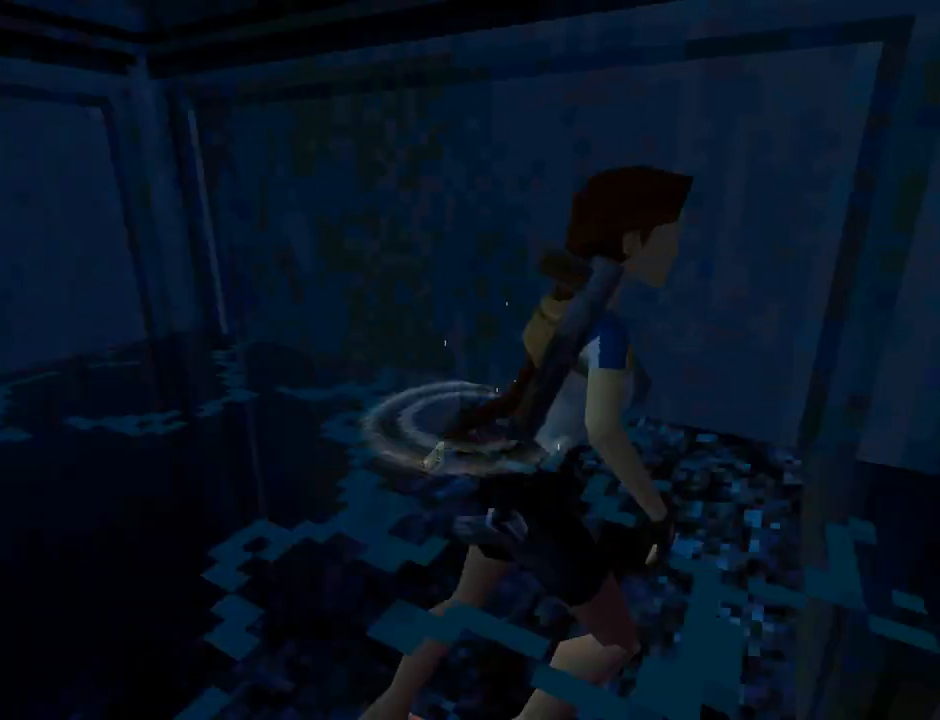
{"buttons": ["L1", "DPAD_DOWN"], "left_stick": "center", "events": [[33, "DPAD_UP", "up"], [300, "L1", "down"], [467, "DPAD_DOWN", "down"]]}
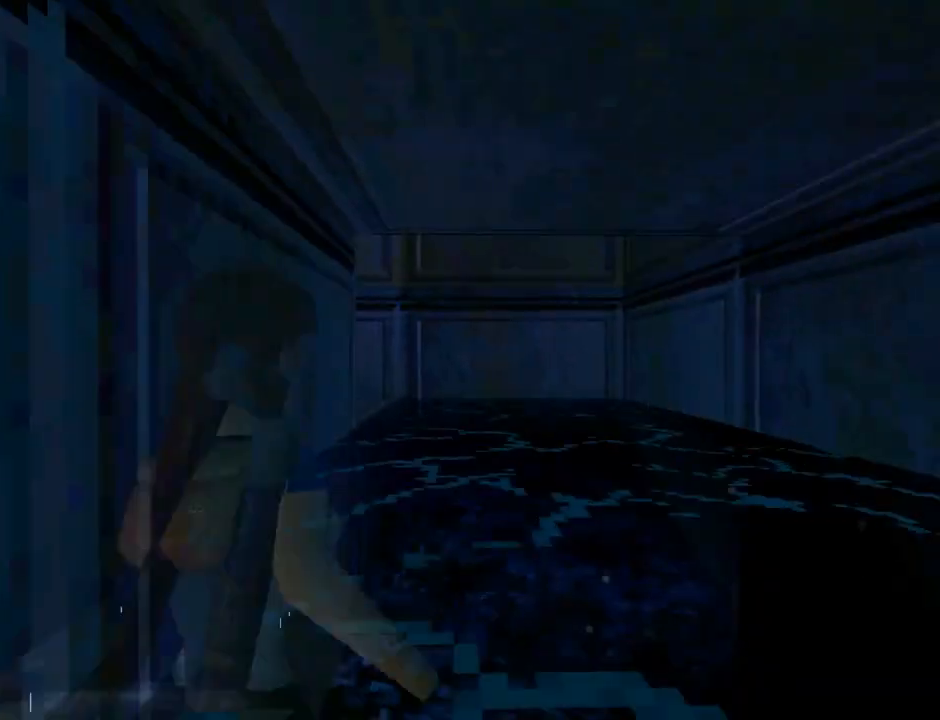
{"buttons": ["DPAD_LEFT"], "left_stick": "center", "events": [[167, "DPAD_LEFT", "down"], [233, "DPAD_DOWN", "up"], [233, "L1", "up"]]}
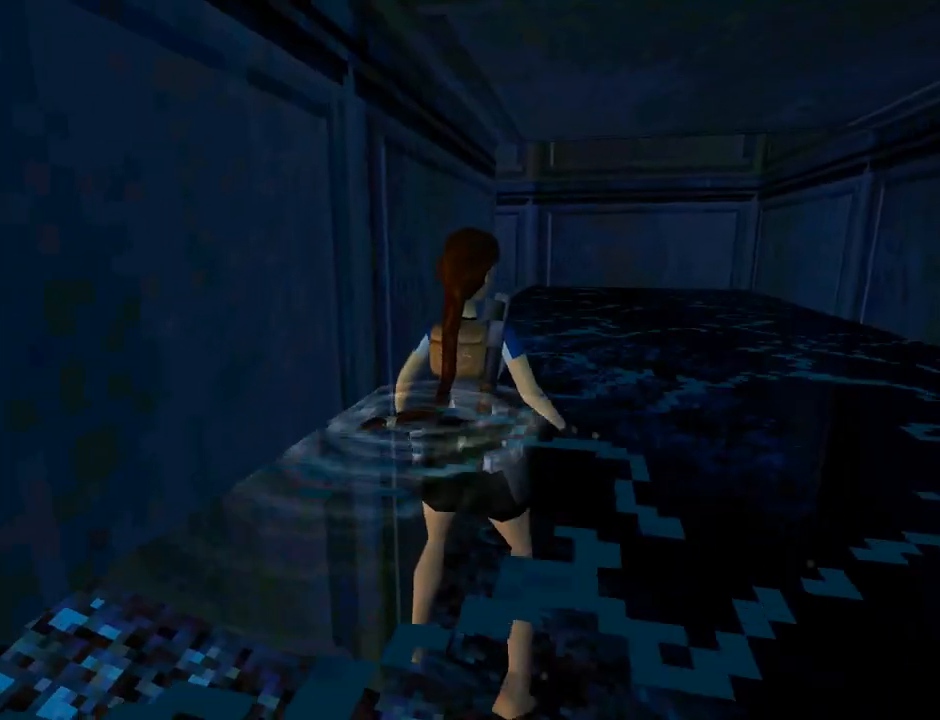
{"buttons": ["DPAD_LEFT"], "left_stick": "center", "events": []}
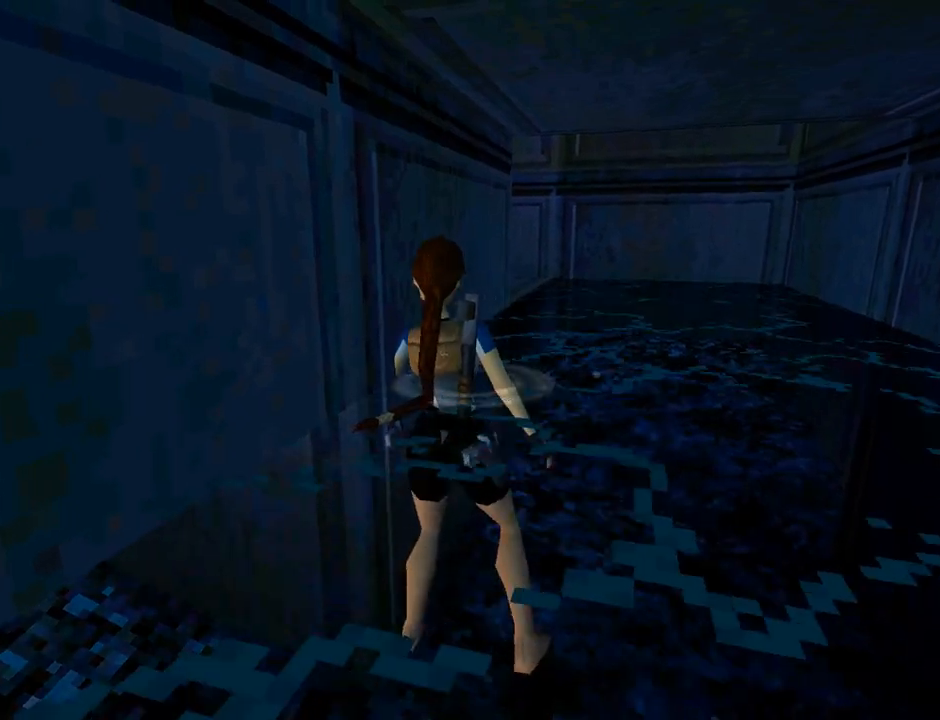
{"buttons": ["DPAD_LEFT"], "left_stick": "center", "events": []}
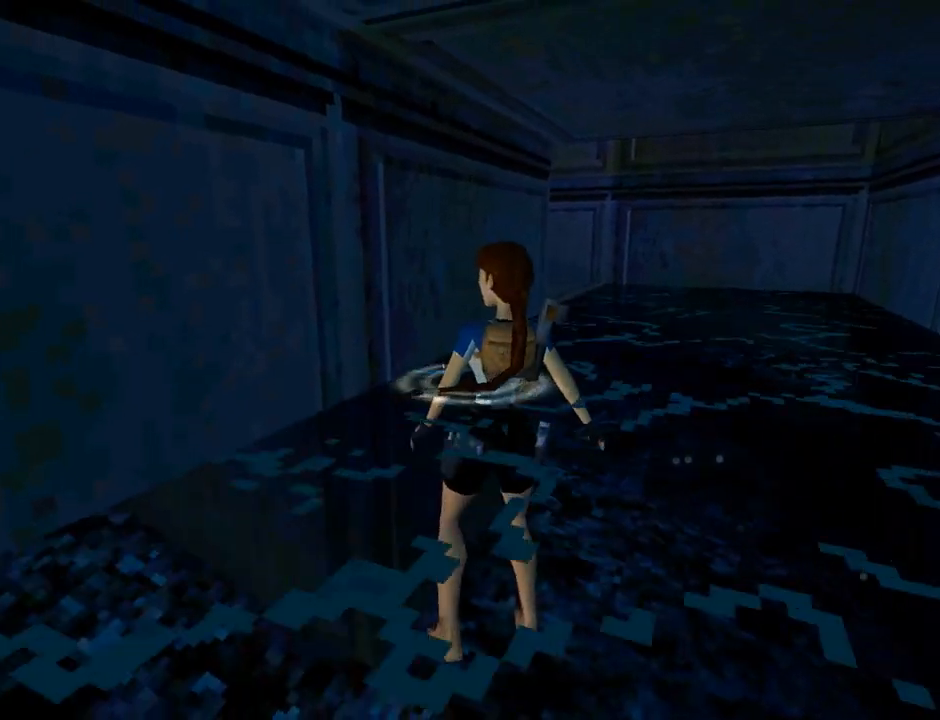
{"buttons": ["L1", "DPAD_DOWN"], "left_stick": "center", "events": [[167, "L1", "down"], [200, "DPAD_DOWN", "down"], [200, "DPAD_LEFT", "up"]]}
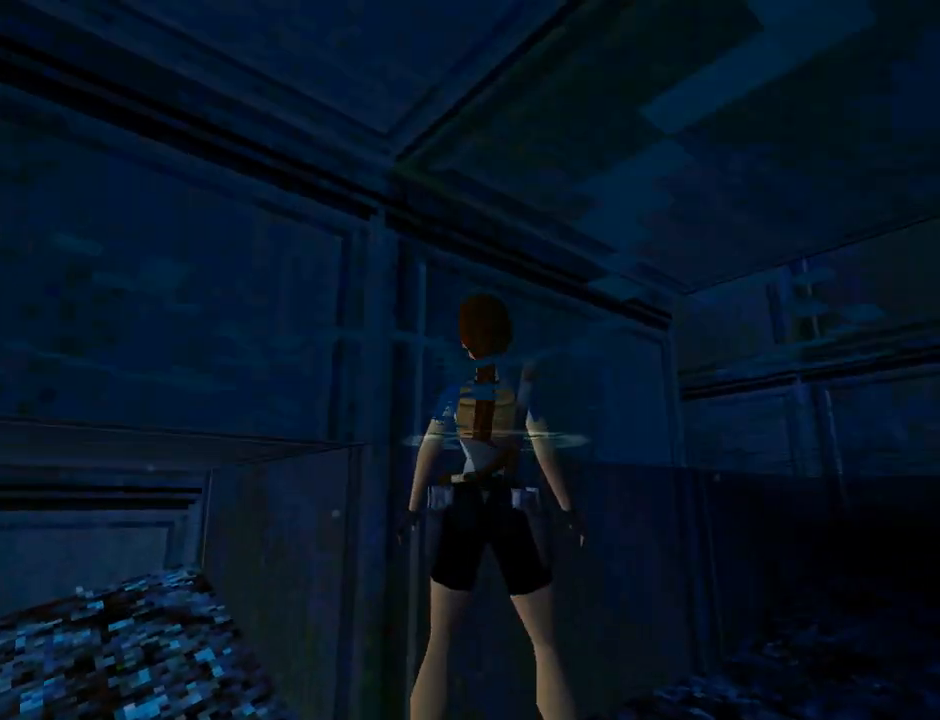
{"buttons": ["L1", "DPAD_LEFT"], "left_stick": "center", "events": [[67, "DPAD_DOWN", "up"], [233, "DPAD_LEFT", "down"]]}
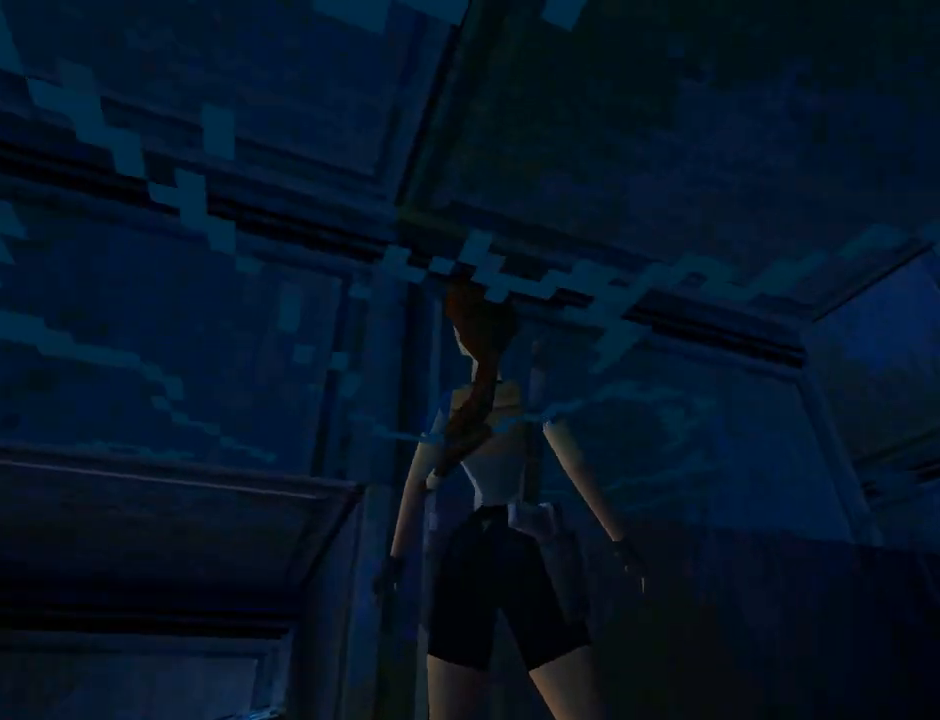
{"buttons": ["L1"], "left_stick": "center", "events": [[33, "DPAD_UP", "down"], [167, "DPAD_LEFT", "up"], [200, "DPAD_UP", "up"]]}
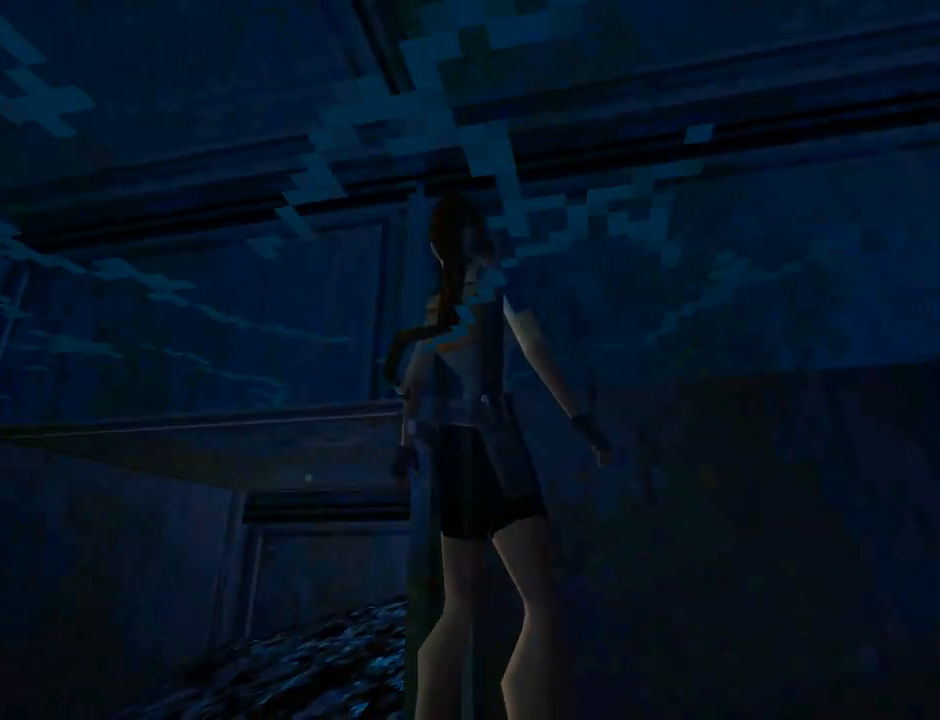
{"buttons": ["DPAD_RIGHT"], "left_stick": "center", "events": [[100, "DPAD_RIGHT", "down"], [100, "L1", "up"]]}
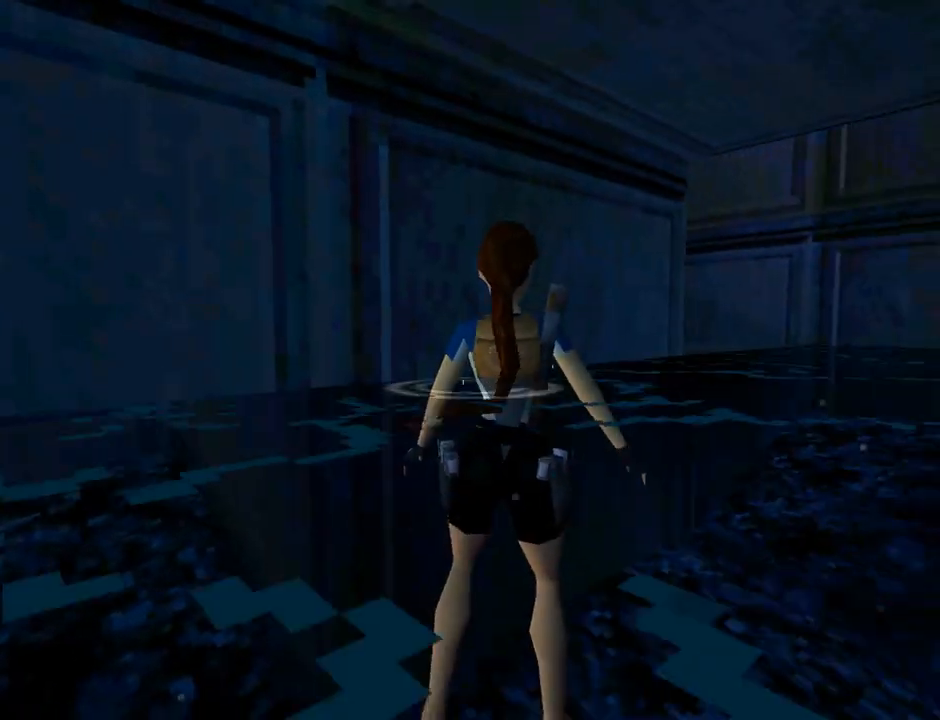
{"buttons": ["DPAD_UP"], "left_stick": "center", "events": [[100, "DPAD_UP", "down"], [433, "DPAD_RIGHT", "up"]]}
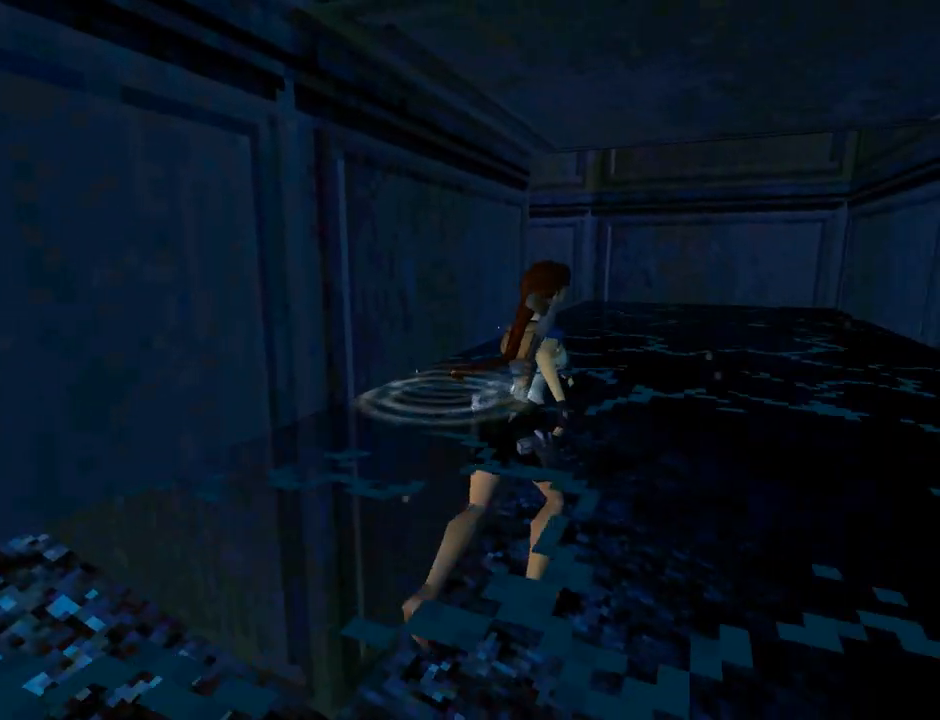
{"buttons": ["DPAD_UP"], "left_stick": "center", "events": [[167, "DPAD_RIGHT", "down"], [367, "DPAD_RIGHT", "up"]]}
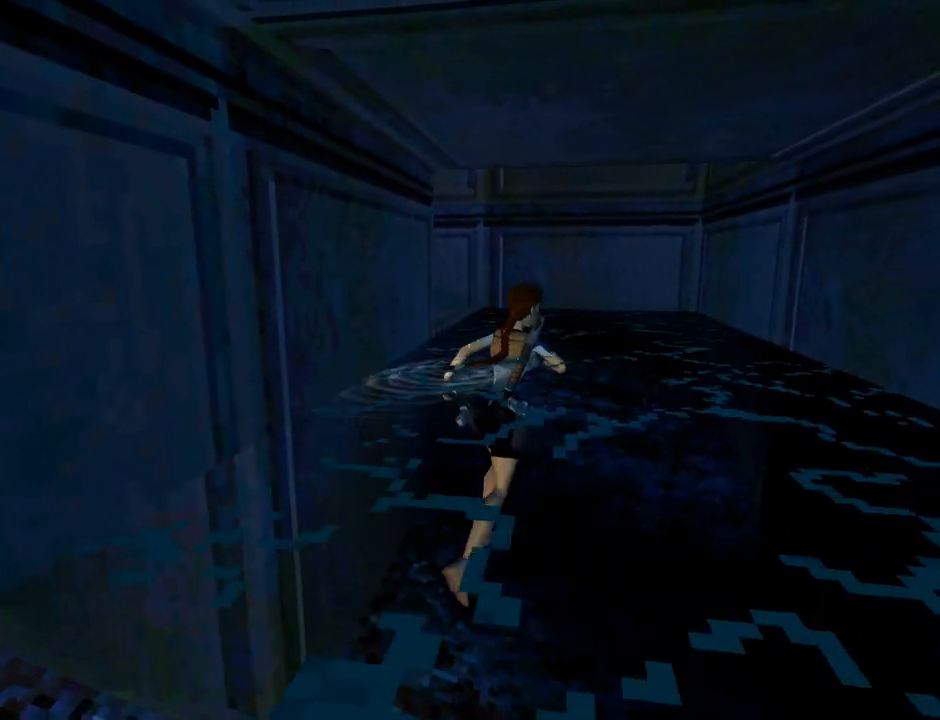
{"buttons": ["DPAD_UP", "DPAD_LEFT"], "left_stick": "center", "events": [[167, "DPAD_LEFT", "down"]]}
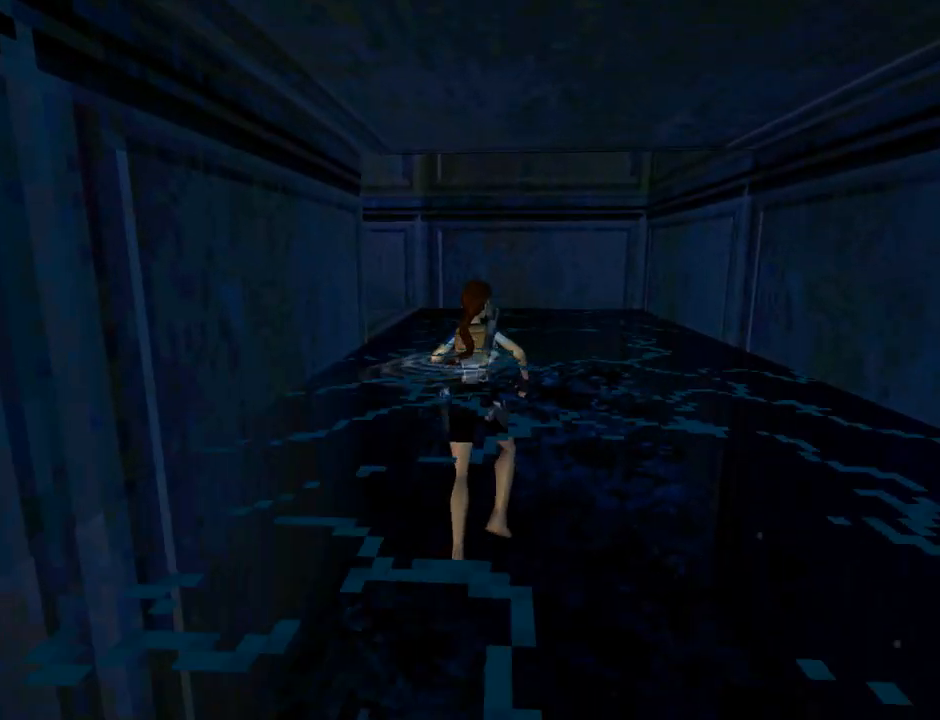
{"buttons": ["CROSS", "DPAD_UP"], "left_stick": "center", "events": [[333, "CROSS", "down"], [500, "DPAD_LEFT", "up"]]}
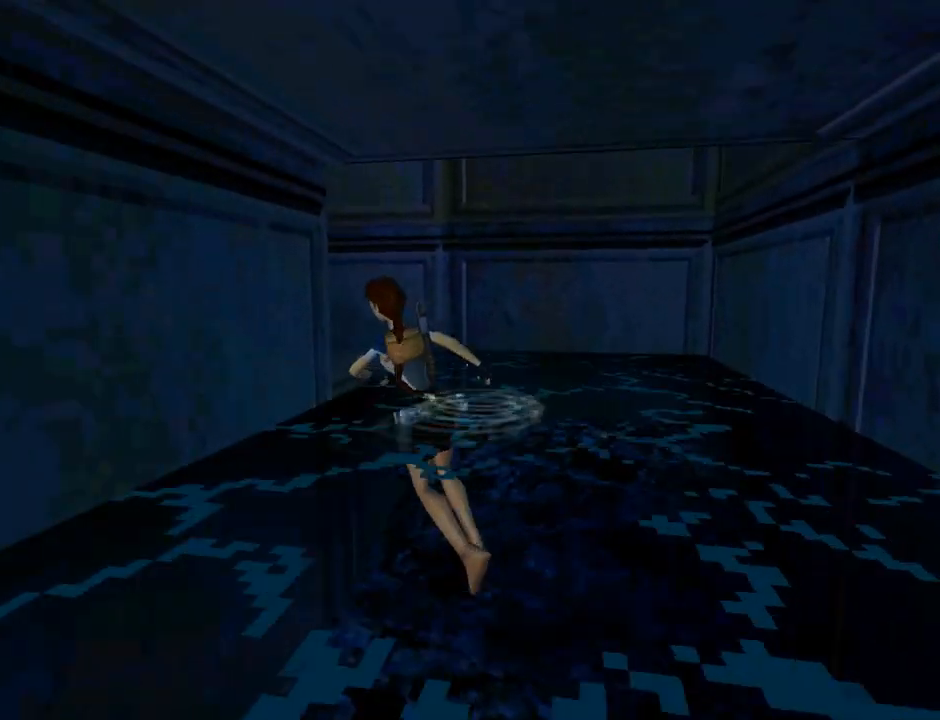
{"buttons": ["CROSS", "DPAD_UP", "DPAD_LEFT"], "left_stick": "center", "events": [[133, "DPAD_LEFT", "down"]]}
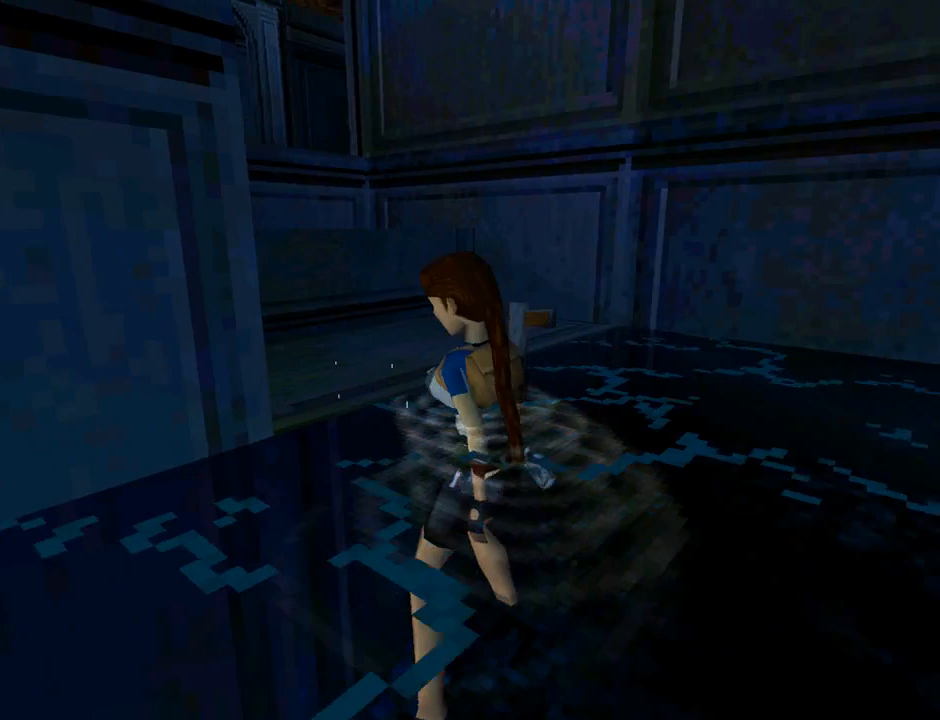
{"buttons": [], "left_stick": "center", "events": [[233, "DPAD_LEFT", "up"], [333, "DPAD_UP", "up"], [467, "CROSS", "up"]]}
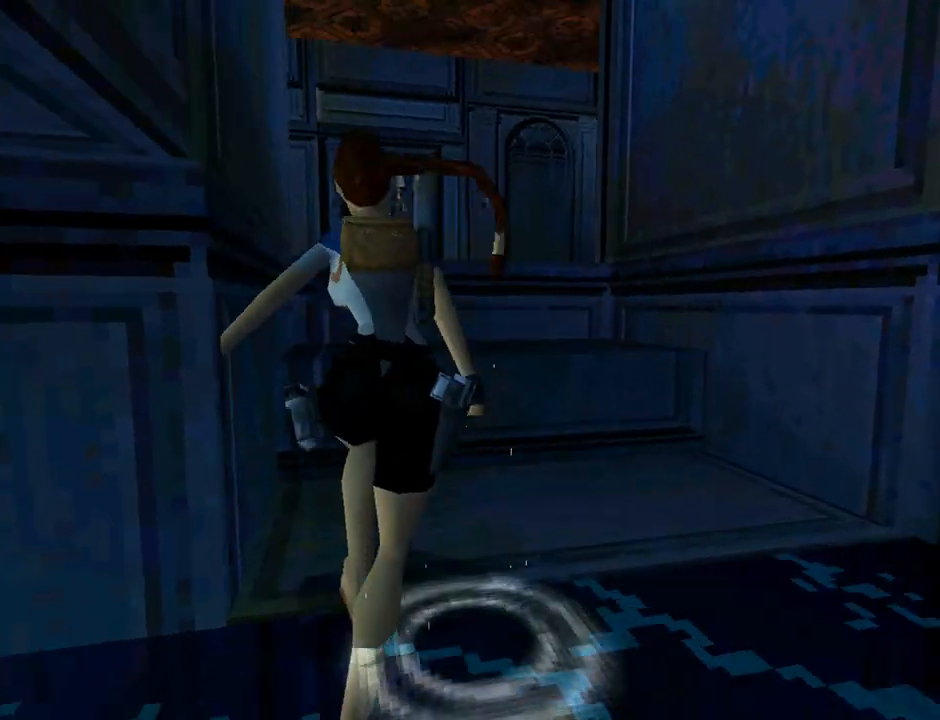
{"buttons": ["SQUARE", "DPAD_UP", "DPAD_LEFT"], "left_stick": "center", "events": [[333, "SQUARE", "down"], [400, "DPAD_UP", "down"], [500, "DPAD_LEFT", "down"]]}
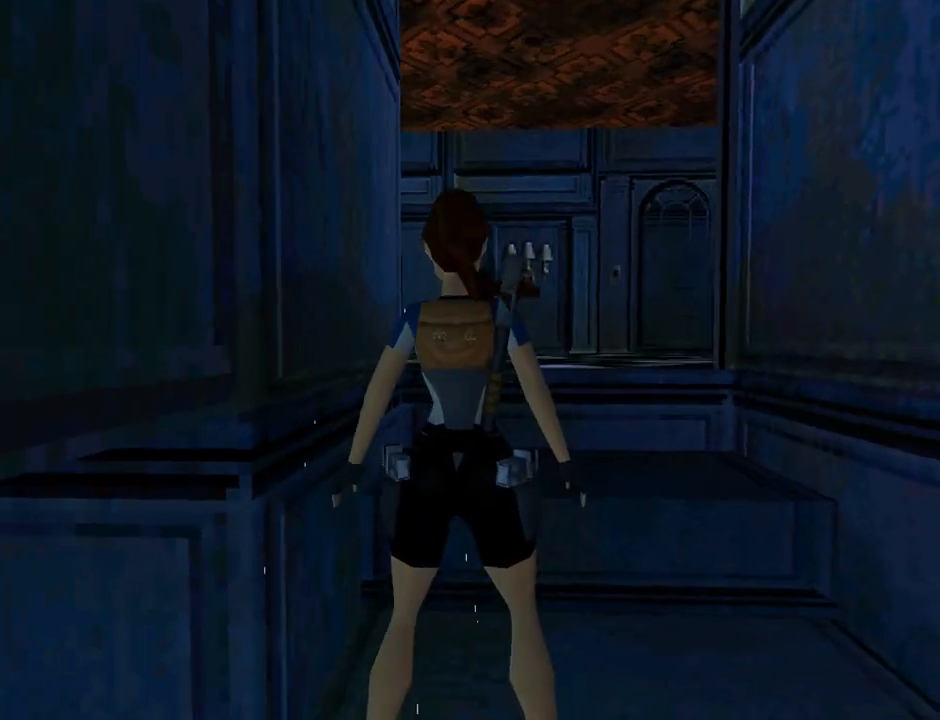
{"buttons": ["SQUARE", "DPAD_UP", "DPAD_LEFT"], "left_stick": "center", "events": []}
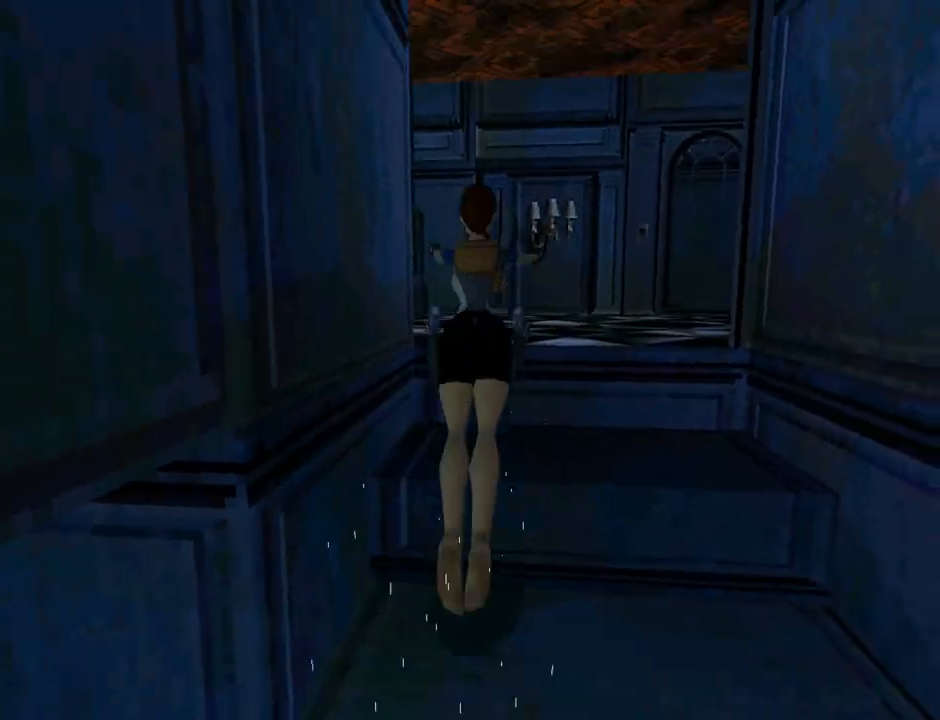
{"buttons": ["DPAD_UP", "DPAD_LEFT"], "left_stick": "center", "events": [[100, "DPAD_LEFT", "up"], [267, "DPAD_LEFT", "down"], [267, "SQUARE", "up"]]}
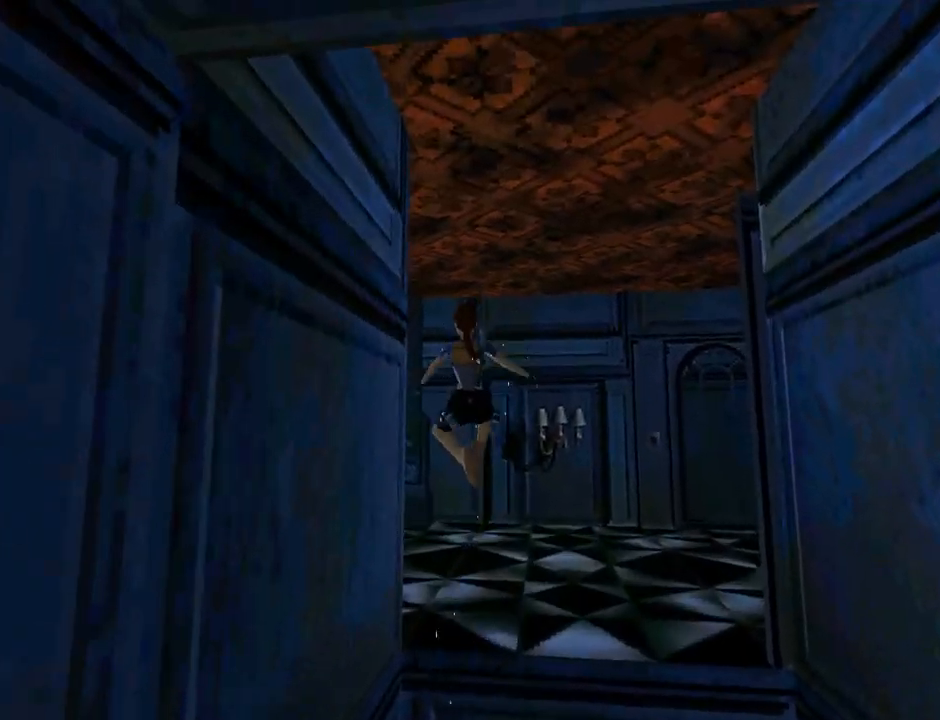
{"buttons": ["DPAD_UP", "DPAD_LEFT"], "left_stick": "center", "events": []}
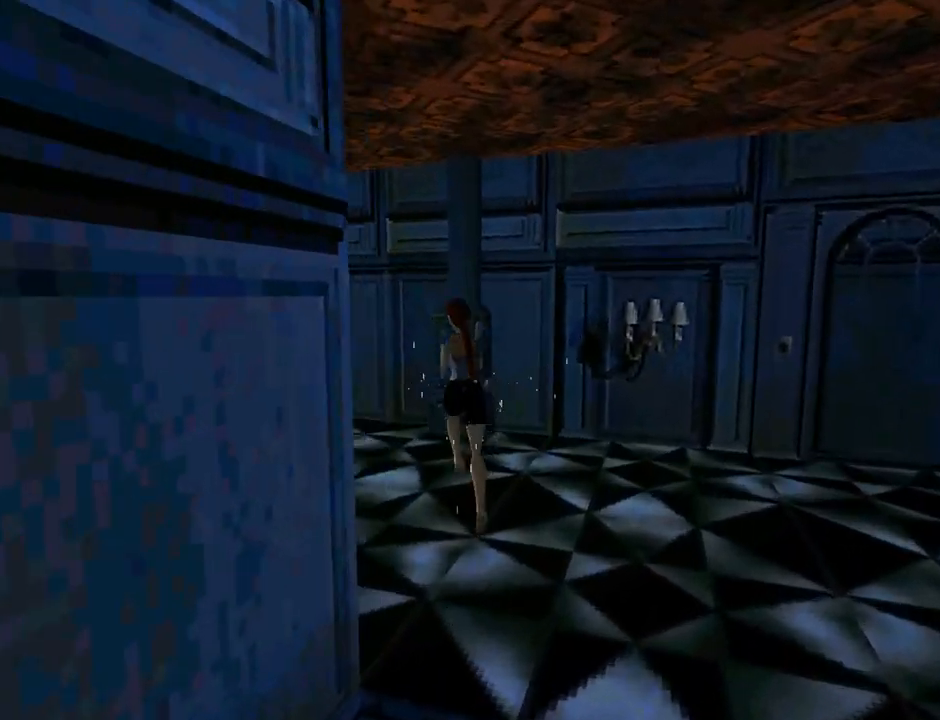
{"buttons": ["DPAD_UP", "DPAD_LEFT"], "left_stick": "center", "events": []}
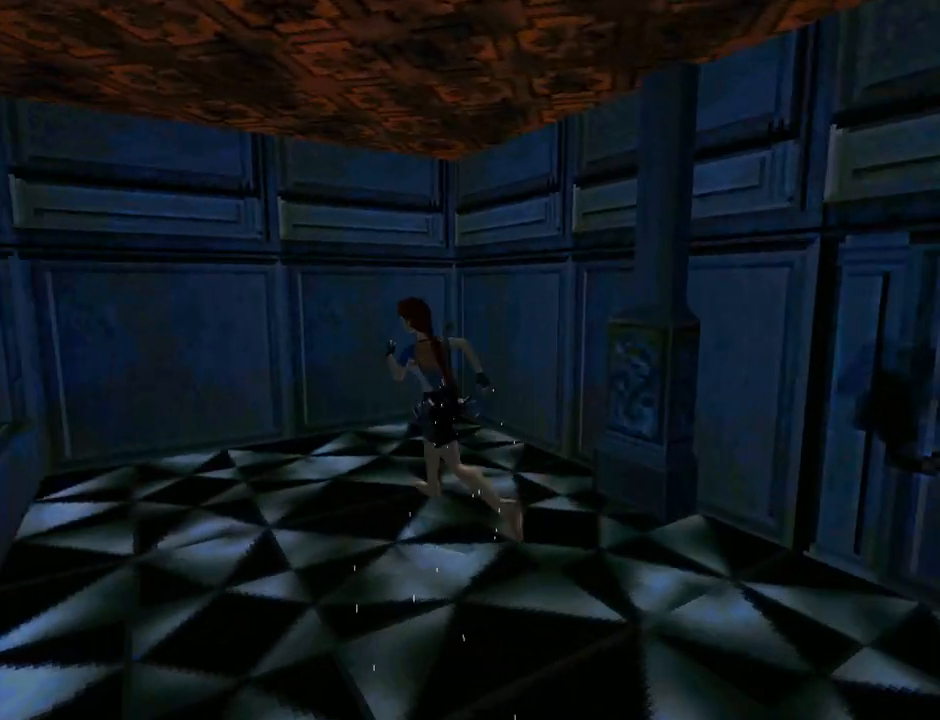
{"buttons": ["DPAD_UP", "DPAD_LEFT"], "left_stick": "center", "events": [[267, "DPAD_LEFT", "up"], [433, "DPAD_LEFT", "down"]]}
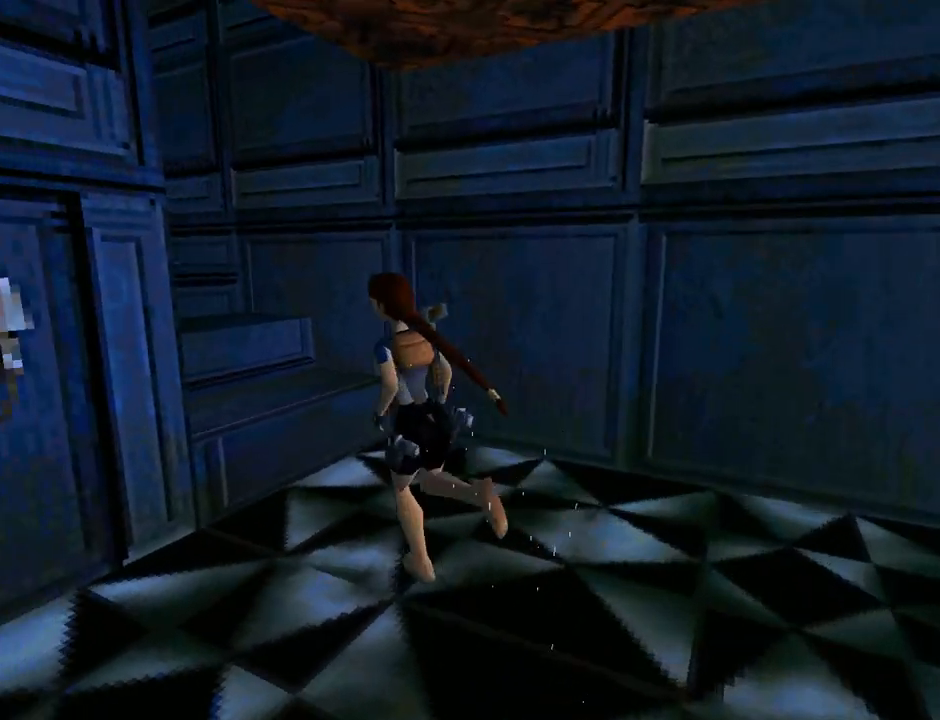
{"buttons": ["SQUARE", "DPAD_UP", "DPAD_LEFT"], "left_stick": "center", "events": [[133, "SQUARE", "down"], [200, "DPAD_LEFT", "up"], [300, "DPAD_RIGHT", "down"], [367, "DPAD_RIGHT", "up"], [467, "DPAD_LEFT", "down"]]}
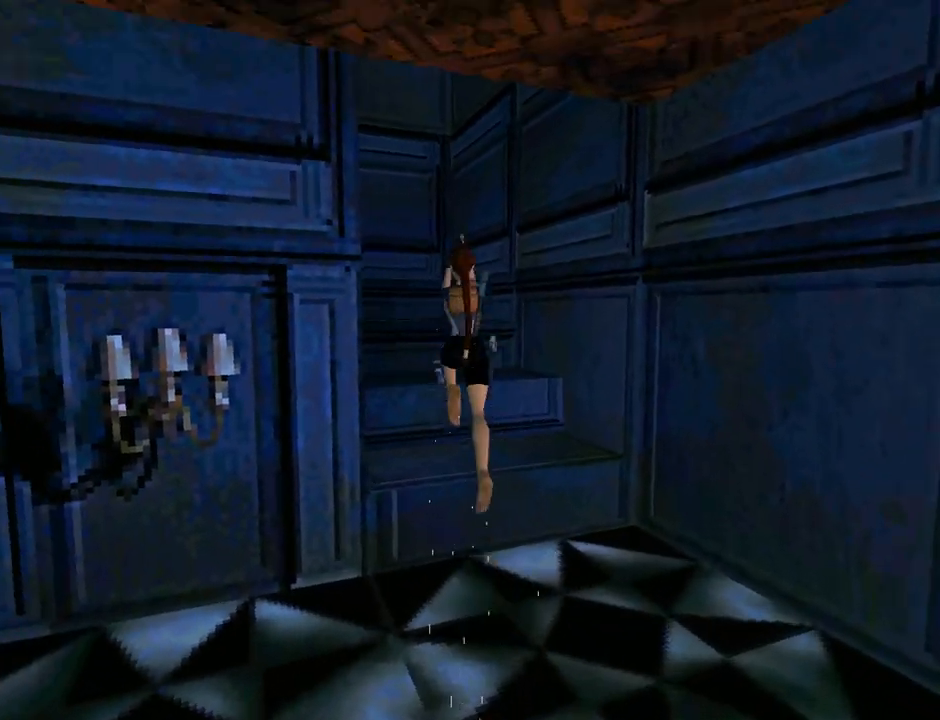
{"buttons": ["DPAD_UP", "DPAD_LEFT"], "left_stick": "center", "events": [[167, "SQUARE", "up"]]}
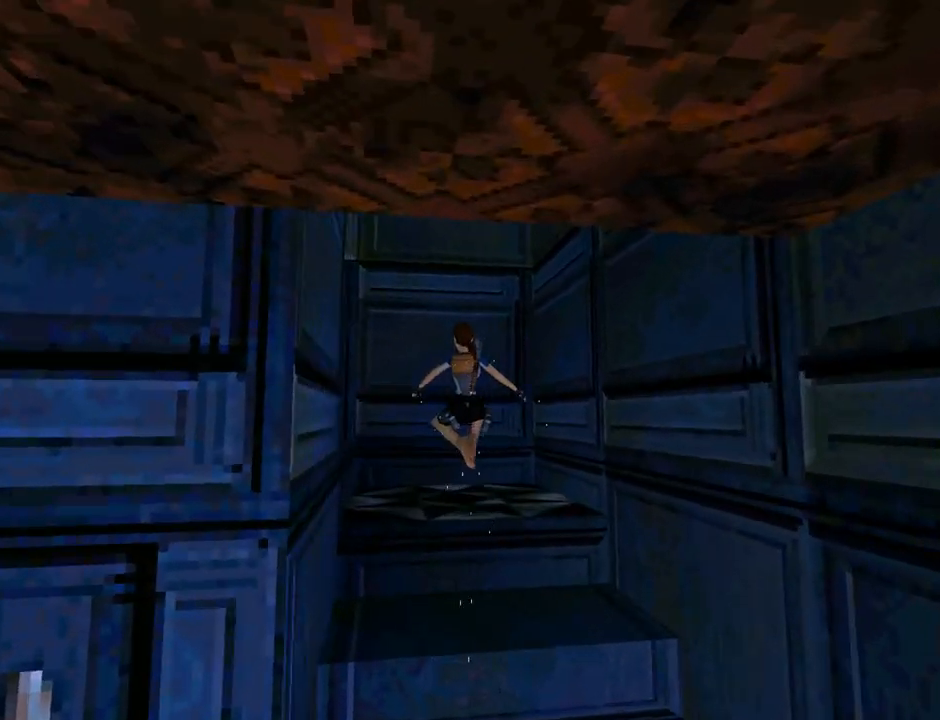
{"buttons": ["DPAD_UP", "DPAD_LEFT"], "left_stick": "center", "events": []}
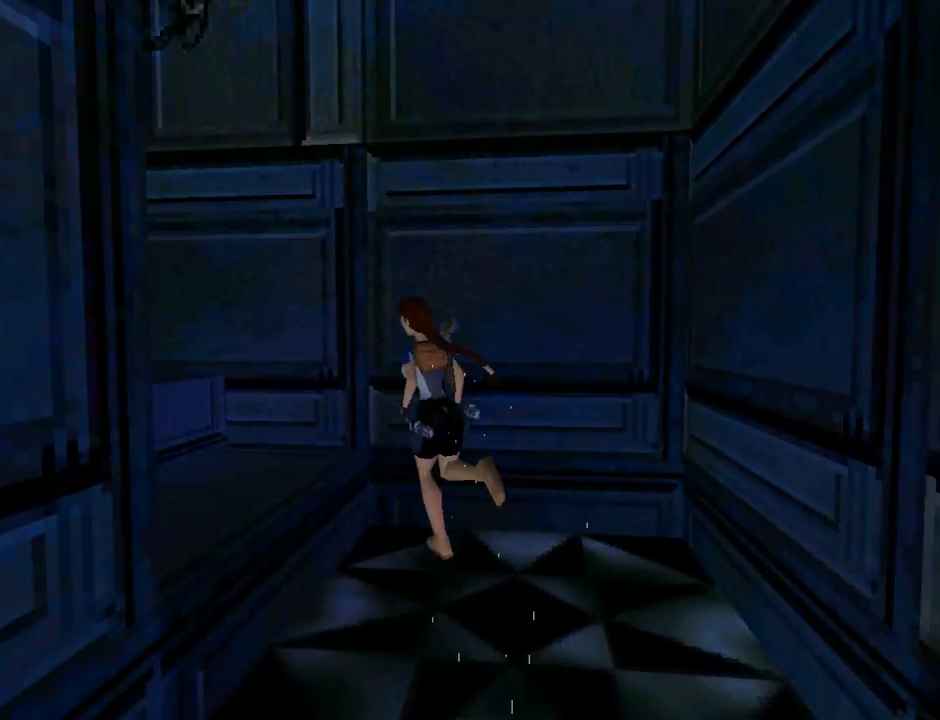
{"buttons": ["TRIANGLE", "DPAD_UP", "DPAD_LEFT"], "left_stick": "center", "events": [[300, "DPAD_LEFT", "up"], [433, "TRIANGLE", "down"], [500, "DPAD_LEFT", "down"]]}
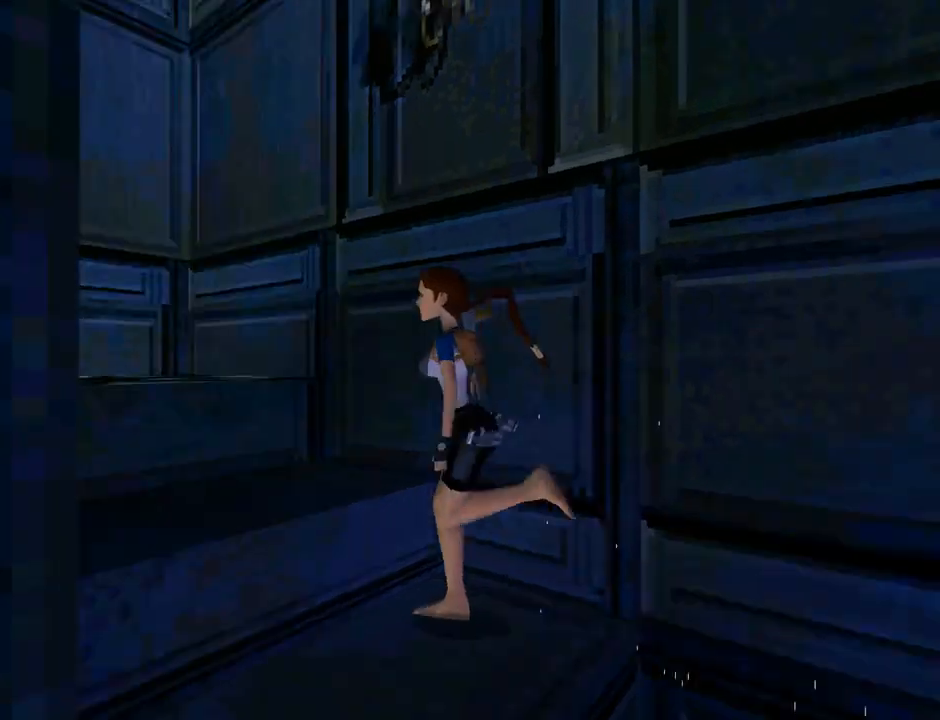
{"buttons": ["TRIANGLE", "DPAD_UP"], "left_stick": "center", "events": [[500, "DPAD_LEFT", "up"]]}
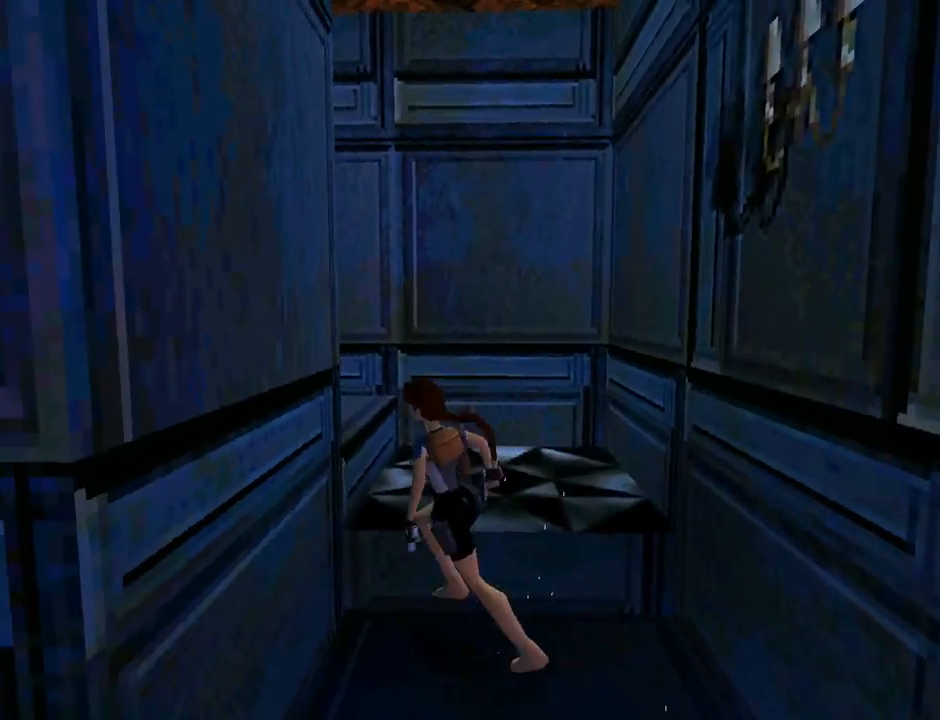
{"buttons": ["DPAD_UP"], "left_stick": "center", "events": [[100, "DPAD_RIGHT", "down"], [100, "TRIANGLE", "up"], [467, "DPAD_RIGHT", "up"]]}
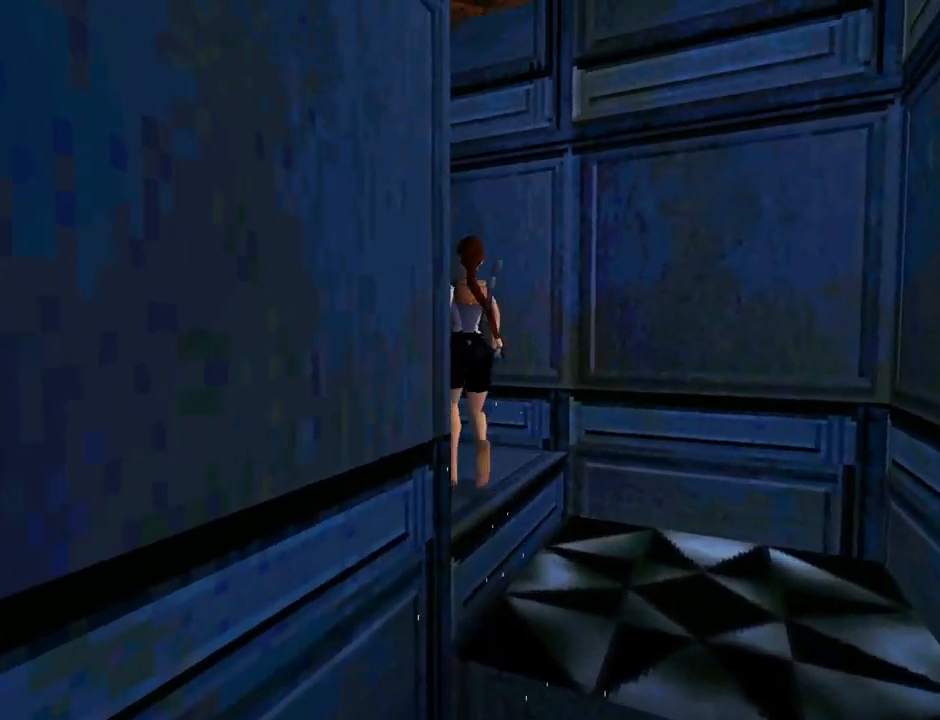
{"buttons": ["DPAD_UP", "DPAD_LEFT"], "left_stick": "center", "events": [[33, "DPAD_LEFT", "down"]]}